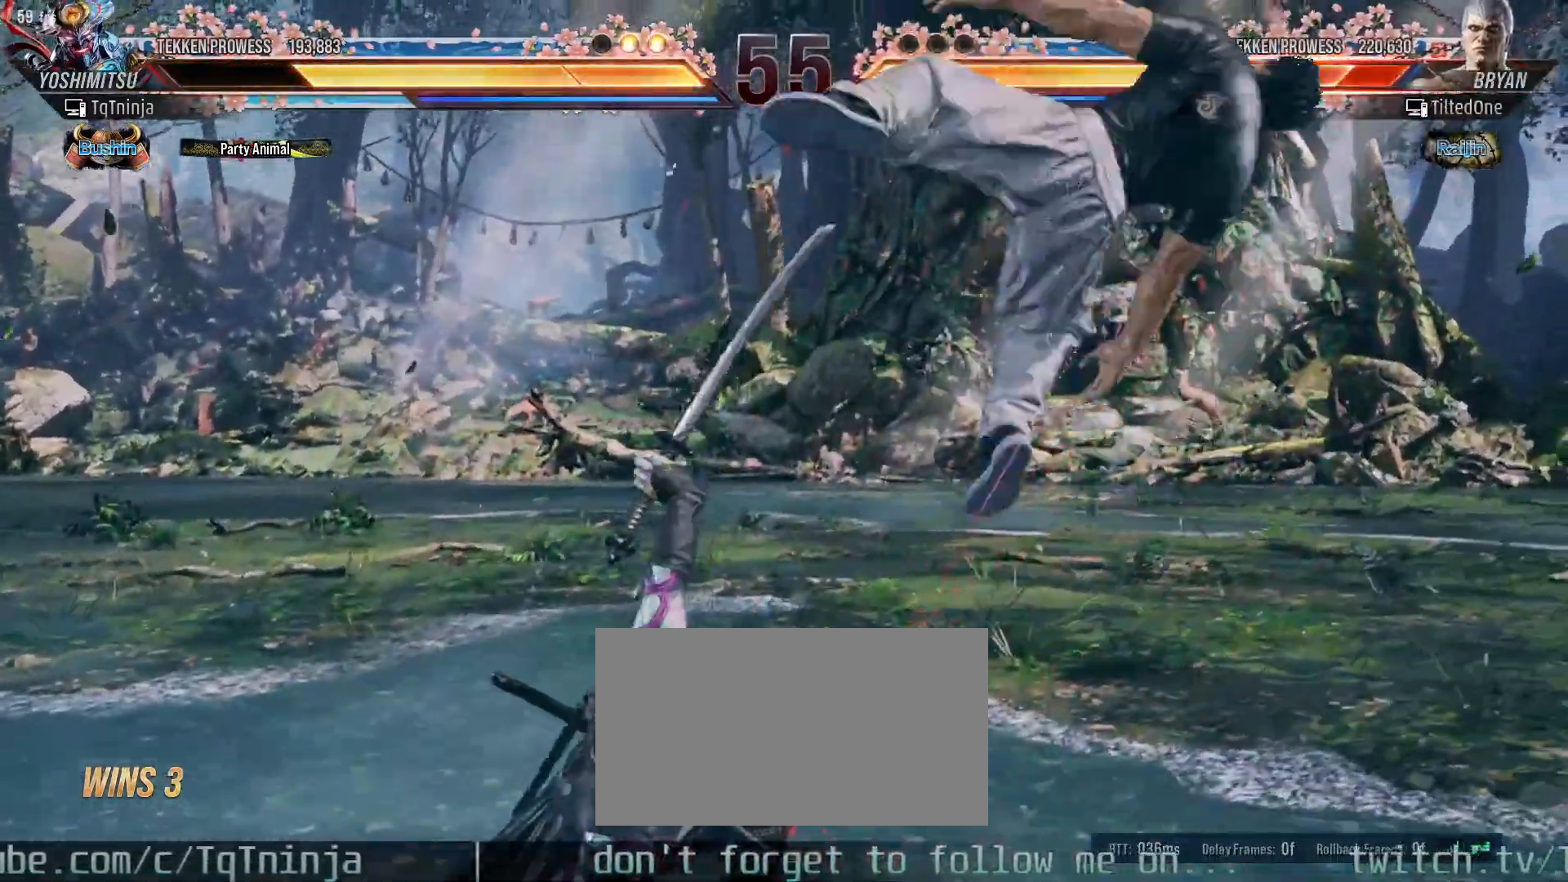
Gameplay with a controller (arcade stick); each line is a JSON object with the inputs held at the frame after it (dt_ms = milliseconds from this image to that frame). "events" lists button and stick changes between this image and that frame as [ms after this image, input, new state], when the widget could be followed in between. Not read: L3 R3.
{"dt_ms": 500, "buttons": [], "left_stick": "center", "events": [[133, "CROSS", "down"], [200, "CROSS", "up"], [250, "SQUARE", "down"], [300, "SQUARE", "up"]]}
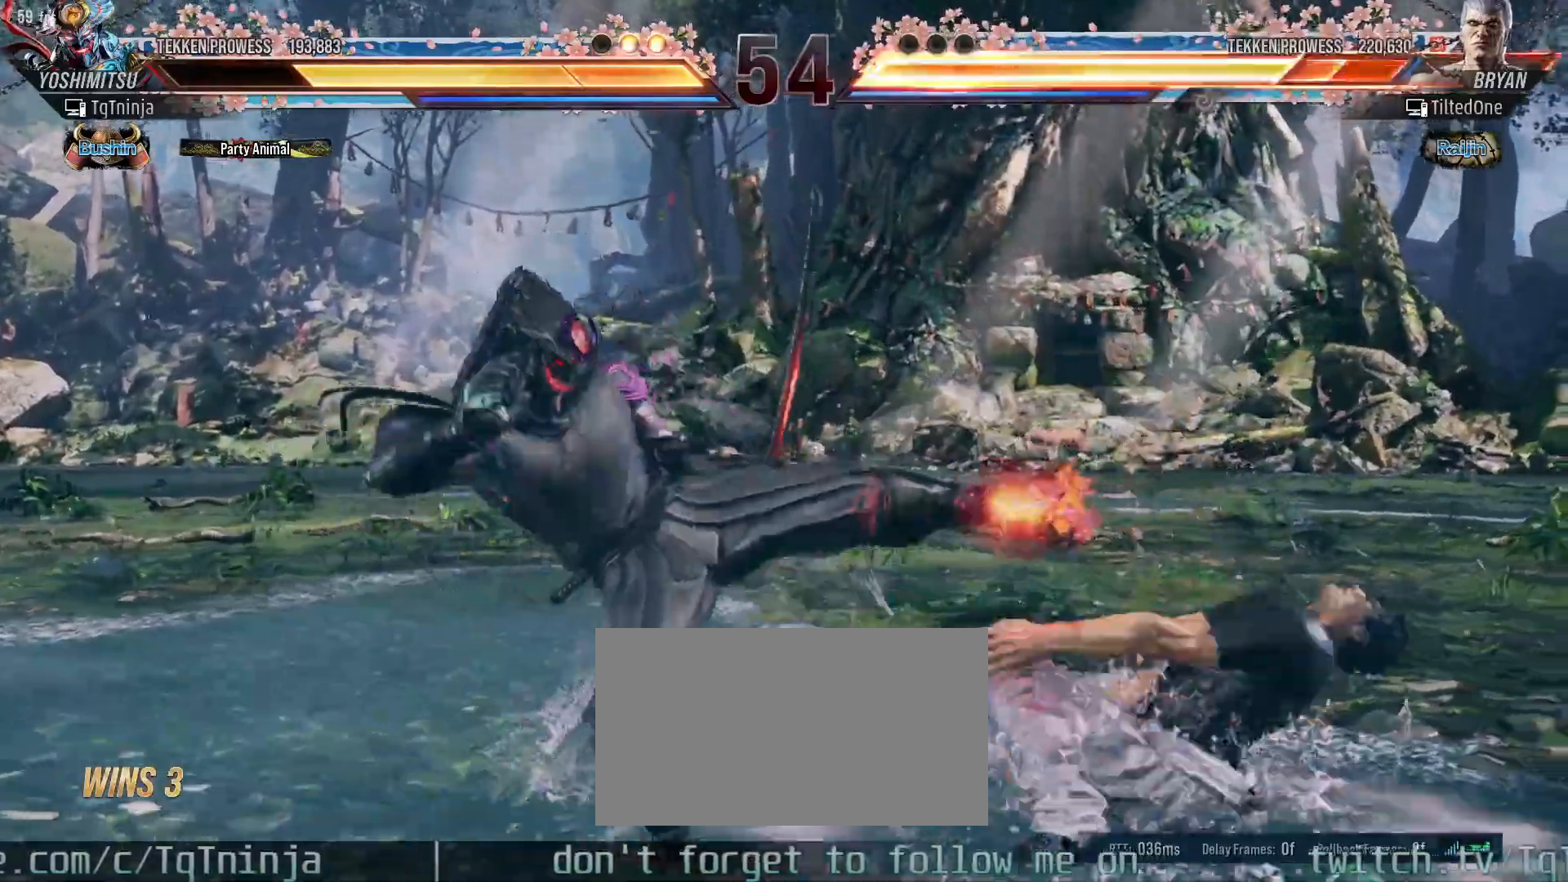
{"dt_ms": 500, "buttons": [], "left_stick": "center", "events": []}
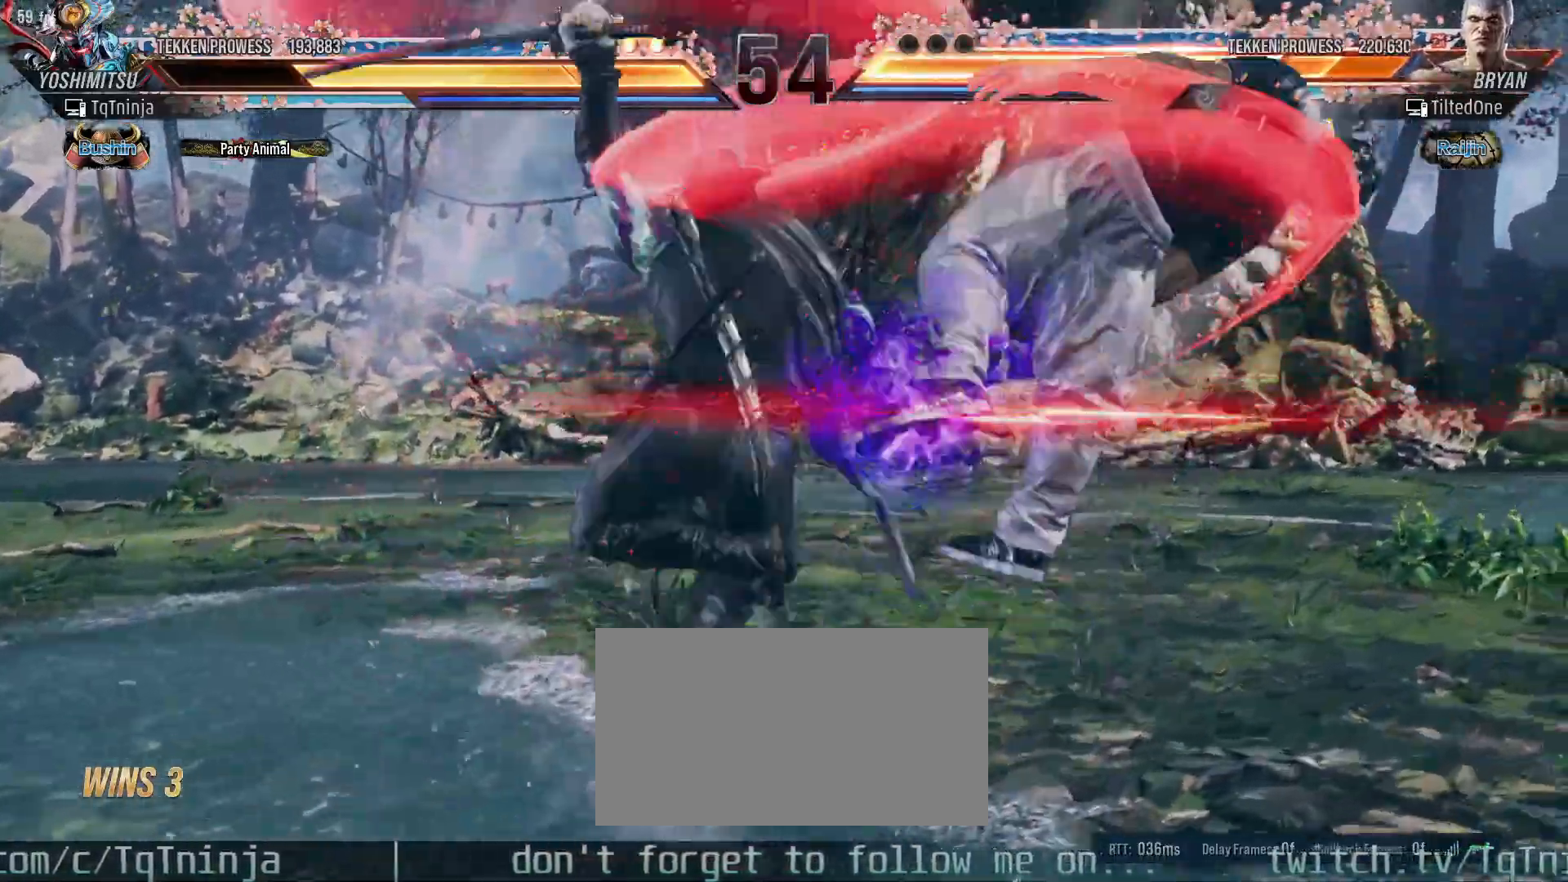
{"dt_ms": 500, "buttons": [], "left_stick": "center", "events": [[83, "left_stick", "right"], [150, "SQUARE", "down"], [150, "TRIANGLE", "down"], [183, "SQUARE", "up"], [183, "TRIANGLE", "up"], [233, "SQUARE", "down"], [233, "TRIANGLE", "down"], [300, "SQUARE", "up"], [300, "TRIANGLE", "up"], [367, "left_stick", "center"]]}
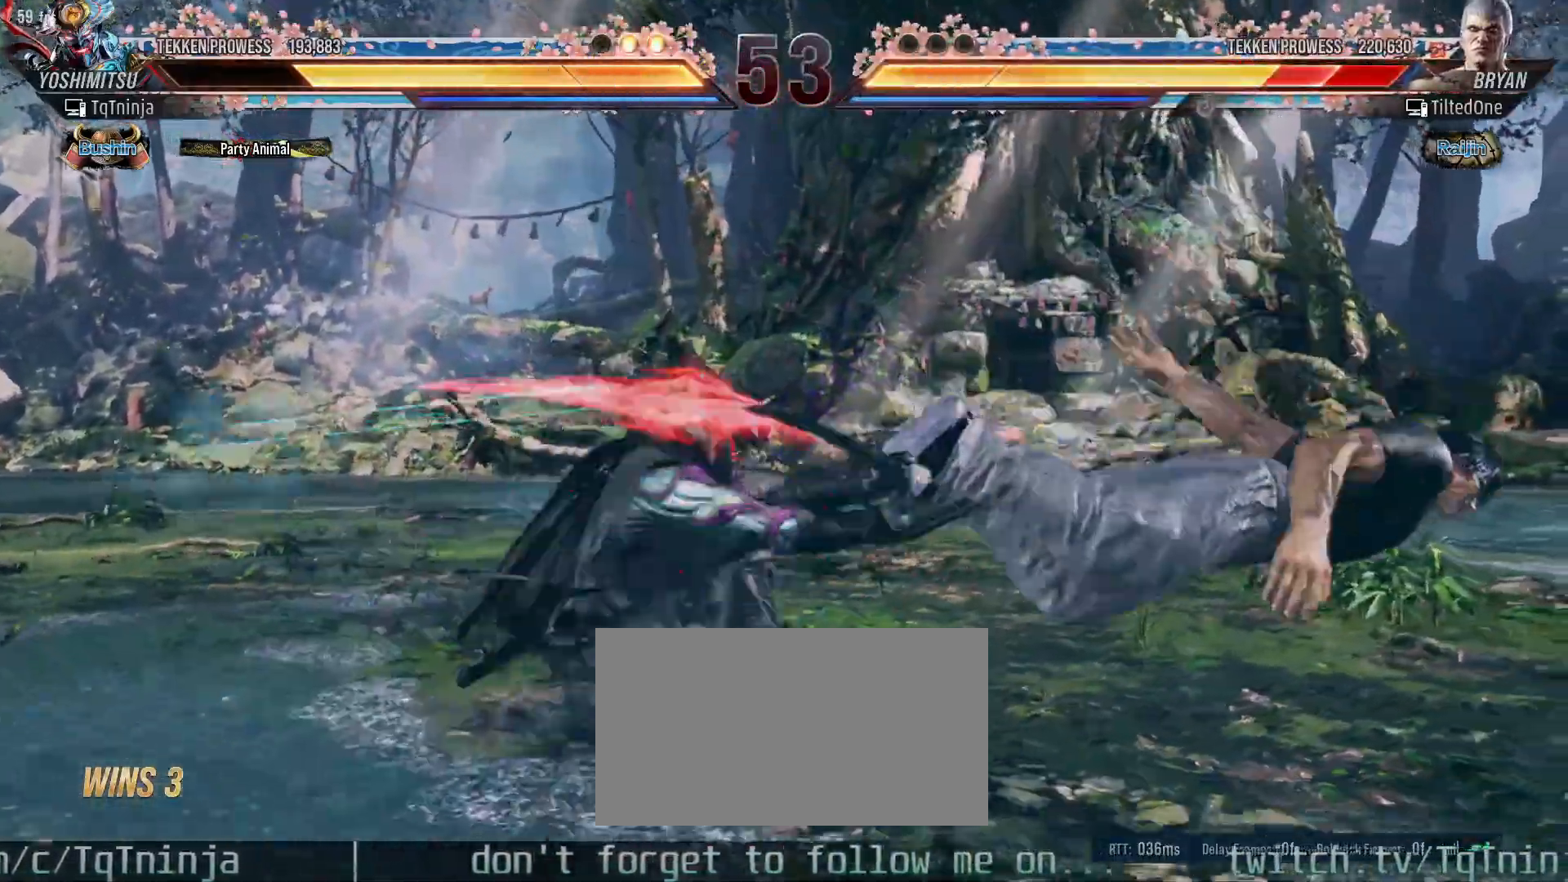
{"dt_ms": 500, "buttons": [], "left_stick": "center", "events": []}
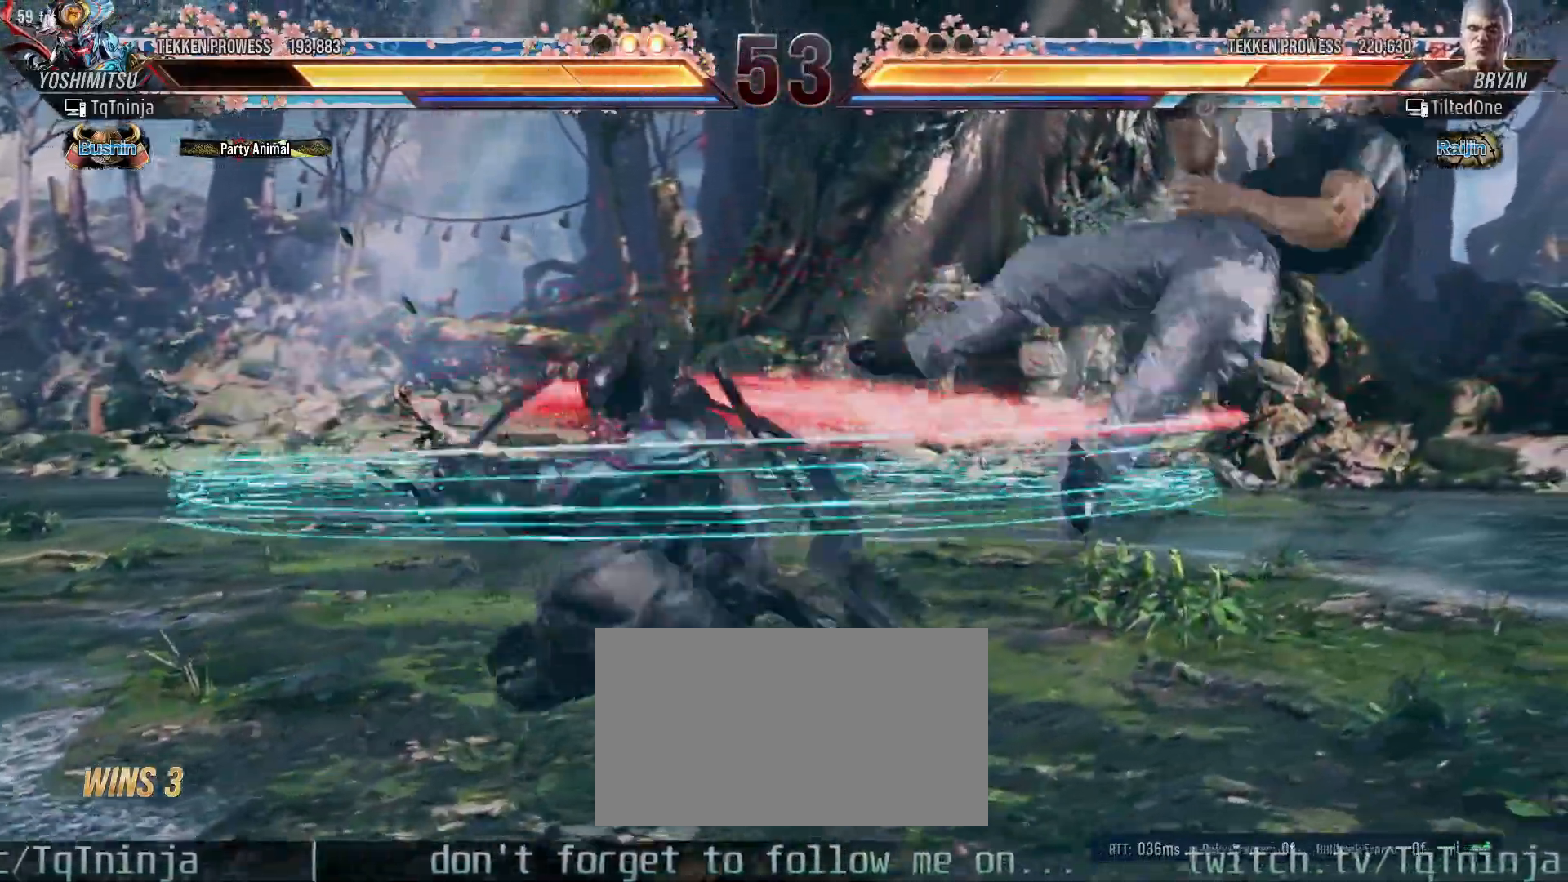
{"dt_ms": 500, "buttons": ["CROSS"], "left_stick": "center", "events": [[467, "CROSS", "down"]]}
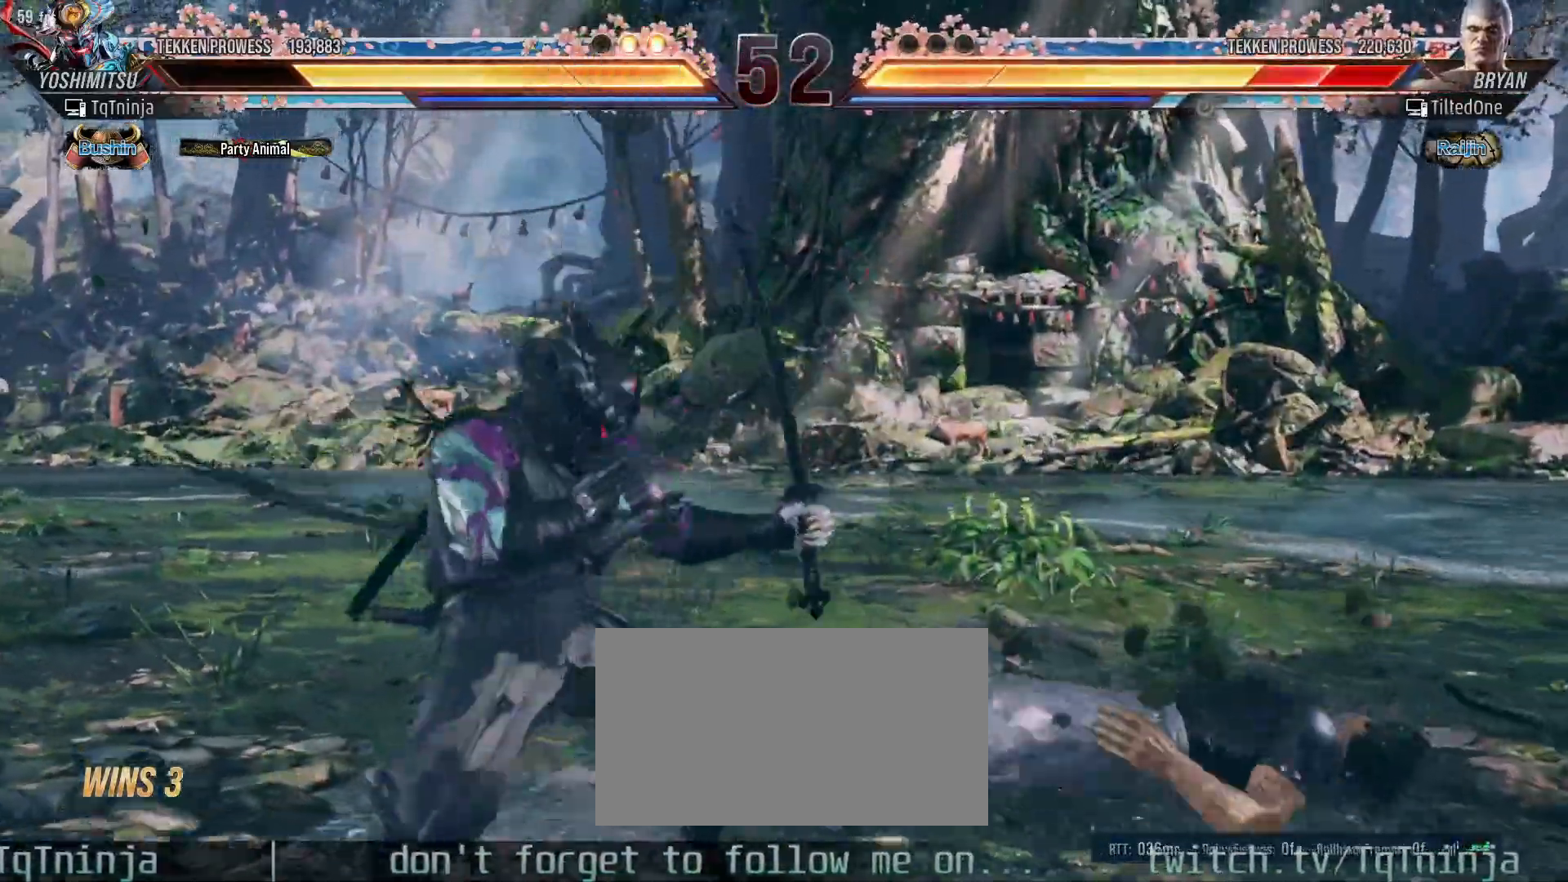
{"dt_ms": 500, "buttons": [], "left_stick": "center", "events": [[33, "CROSS", "up"], [83, "TRIANGLE", "down"], [200, "TRIANGLE", "up"]]}
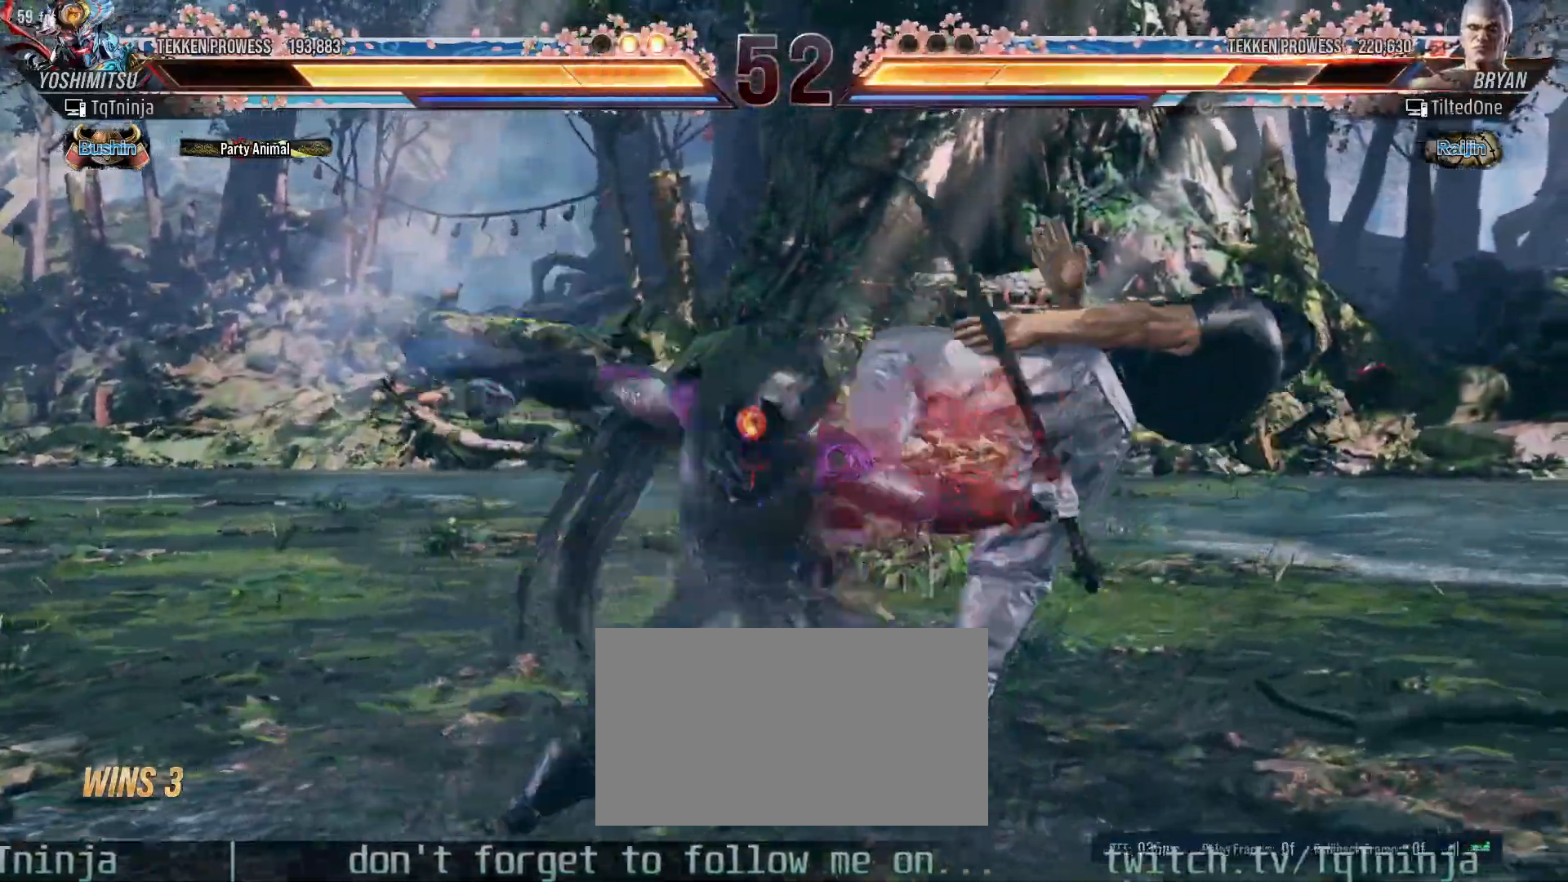
{"dt_ms": 500, "buttons": ["SQUARE", "TRIANGLE"], "left_stick": "center", "events": [[17, "SQUARE", "down"], [33, "R1", "down"], [33, "TRIANGLE", "down"], [50, "R1", "up"], [83, "SQUARE", "up"], [83, "TRIANGLE", "up"], [217, "SQUARE", "down"], [217, "TRIANGLE", "down"], [267, "SQUARE", "up"], [267, "TRIANGLE", "up"], [300, "SQUARE", "down"], [317, "TRIANGLE", "down"], [350, "SQUARE", "up"], [367, "TRIANGLE", "up"], [400, "SQUARE", "down"], [417, "TRIANGLE", "down"], [450, "SQUARE", "up"], [450, "TRIANGLE", "up"], [483, "SQUARE", "down"], [500, "TRIANGLE", "down"]]}
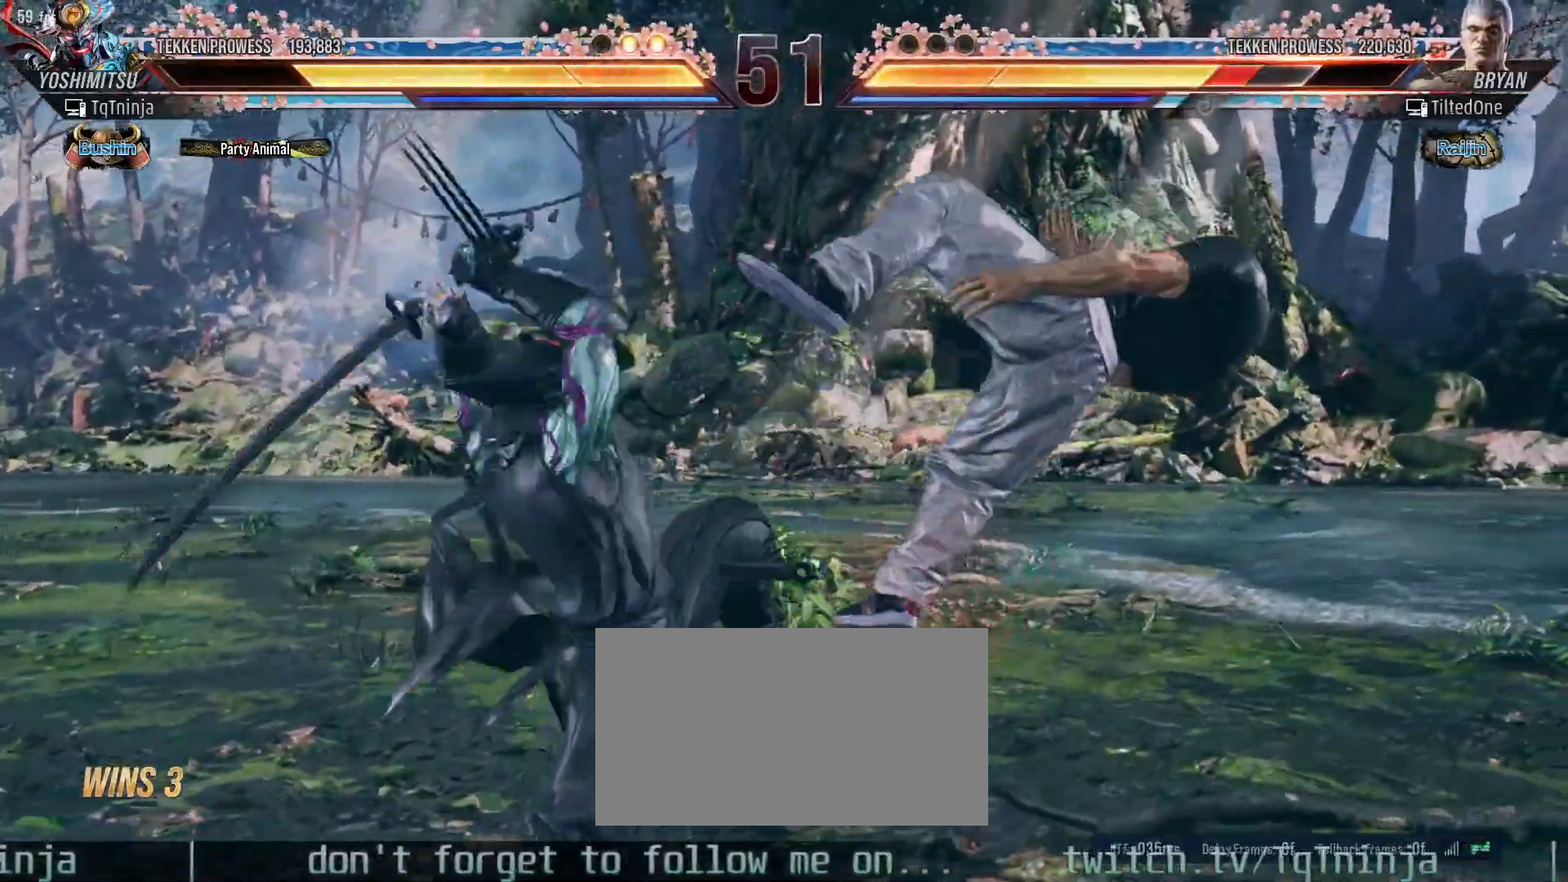
{"dt_ms": 500, "buttons": [], "left_stick": "center", "events": [[67, "SQUARE", "up"], [83, "TRIANGLE", "up"]]}
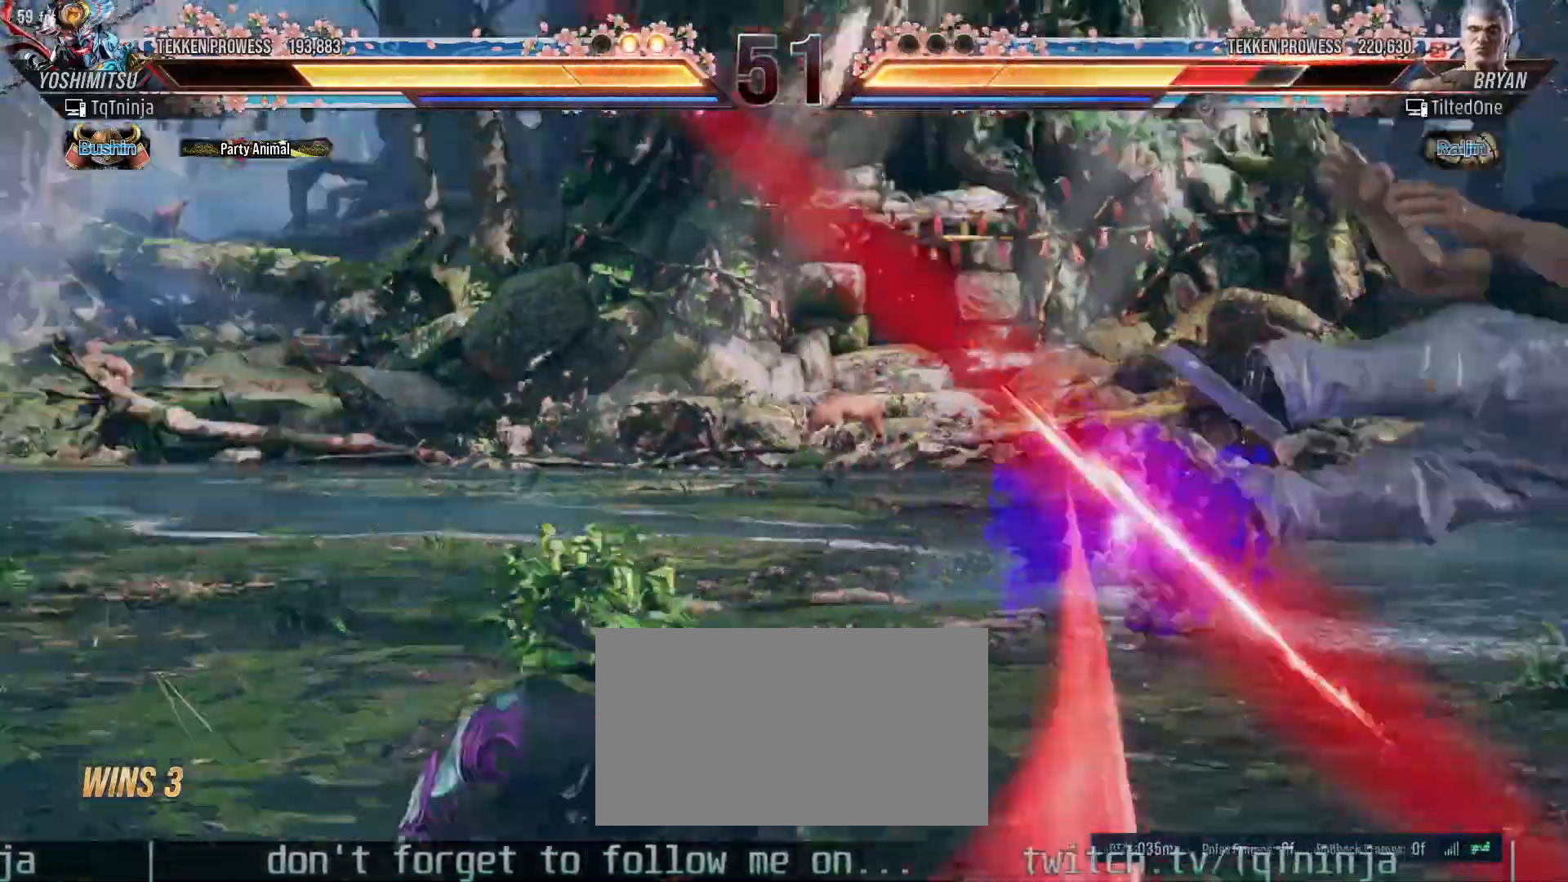
{"dt_ms": 500, "buttons": [], "left_stick": "center", "events": [[400, "left_stick", "right"], [467, "left_stick", "center"]]}
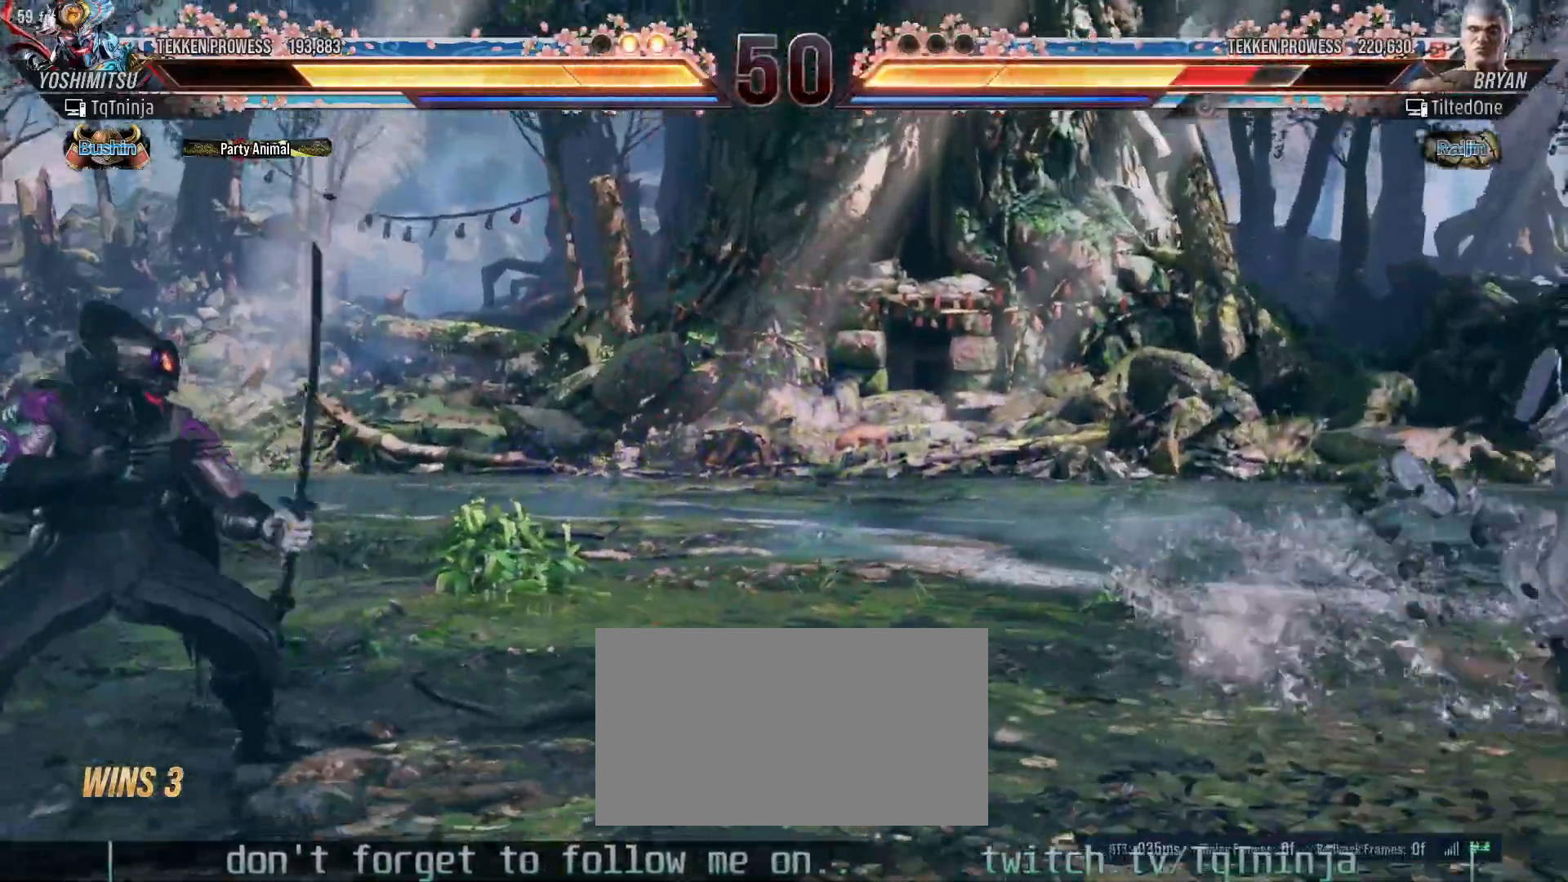
{"dt_ms": 500, "buttons": [], "left_stick": "right", "events": [[17, "left_stick", "right"]]}
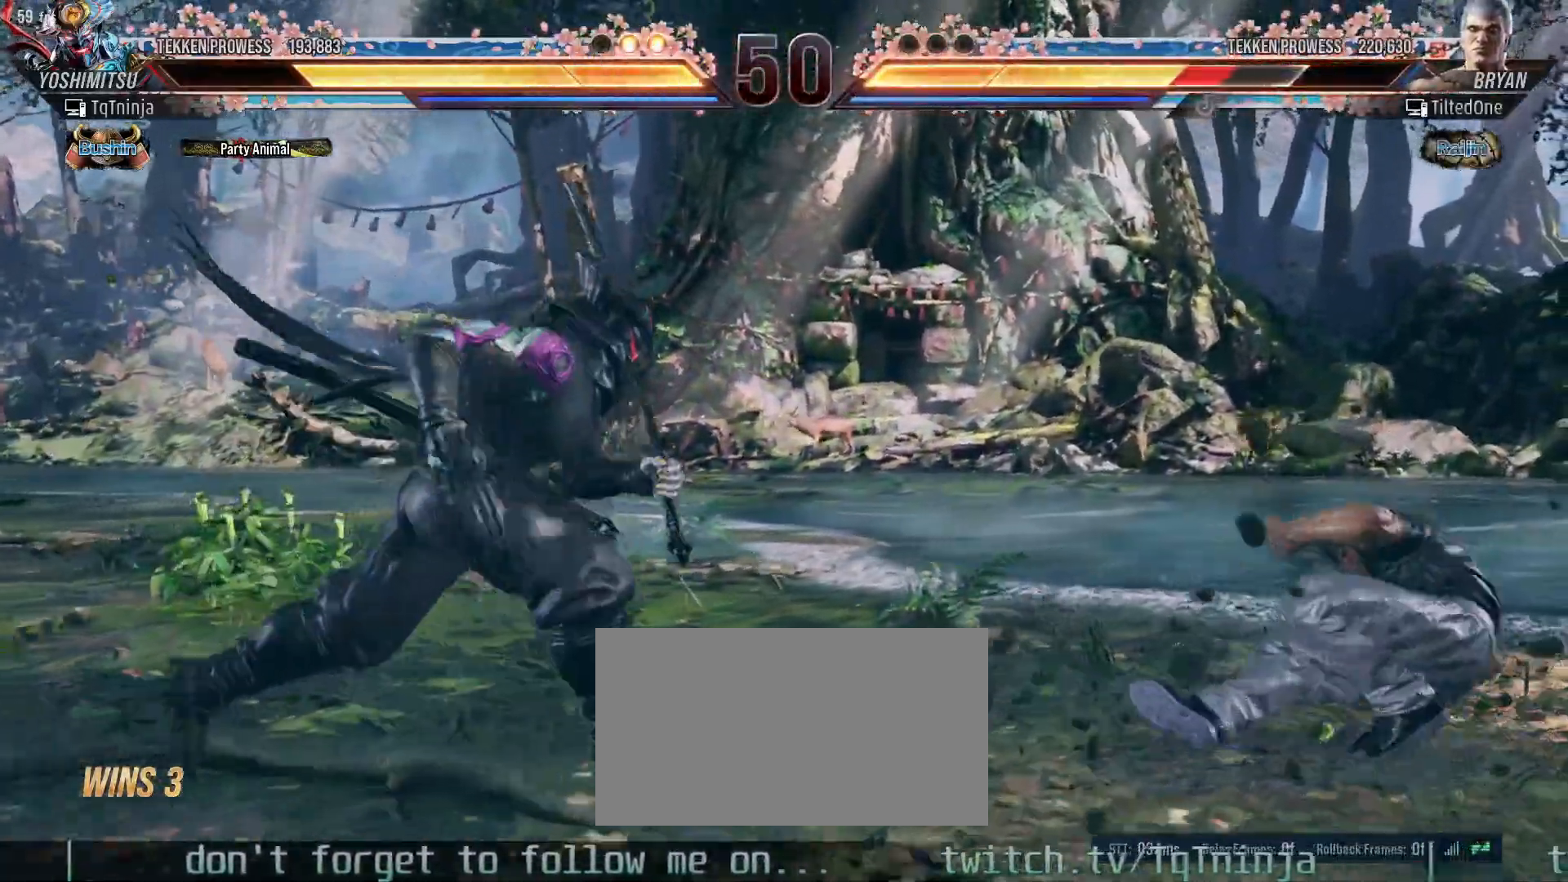
{"dt_ms": 500, "buttons": [], "left_stick": "center", "events": [[133, "SQUARE", "down"], [133, "TRIANGLE", "down"], [233, "SQUARE", "up"], [250, "TRIANGLE", "up"], [300, "left_stick", "center"]]}
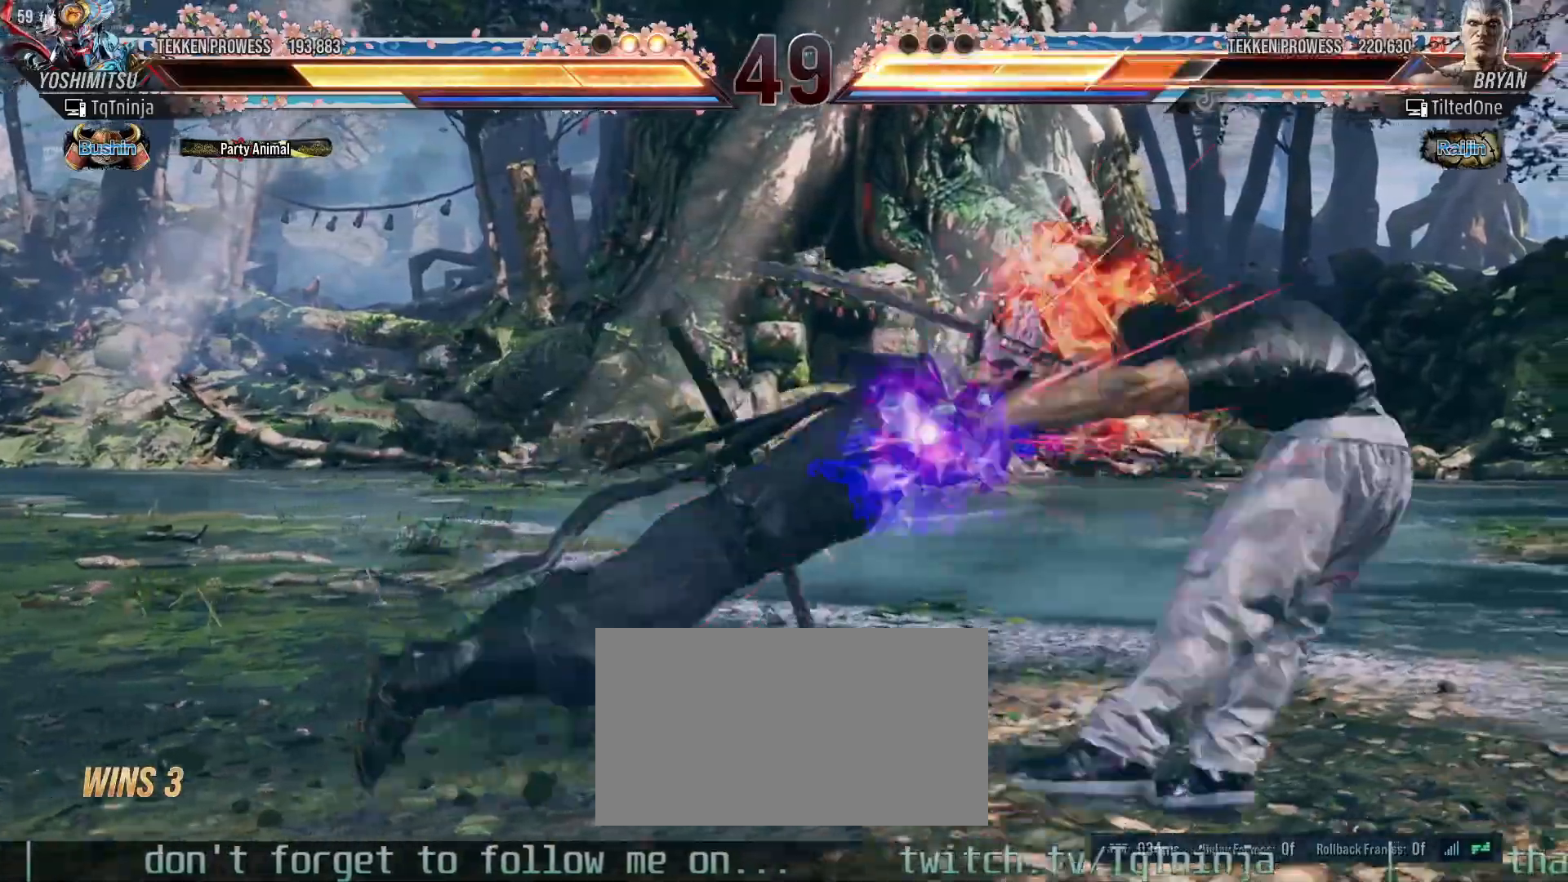
{"dt_ms": 500, "buttons": [], "left_stick": "center", "events": []}
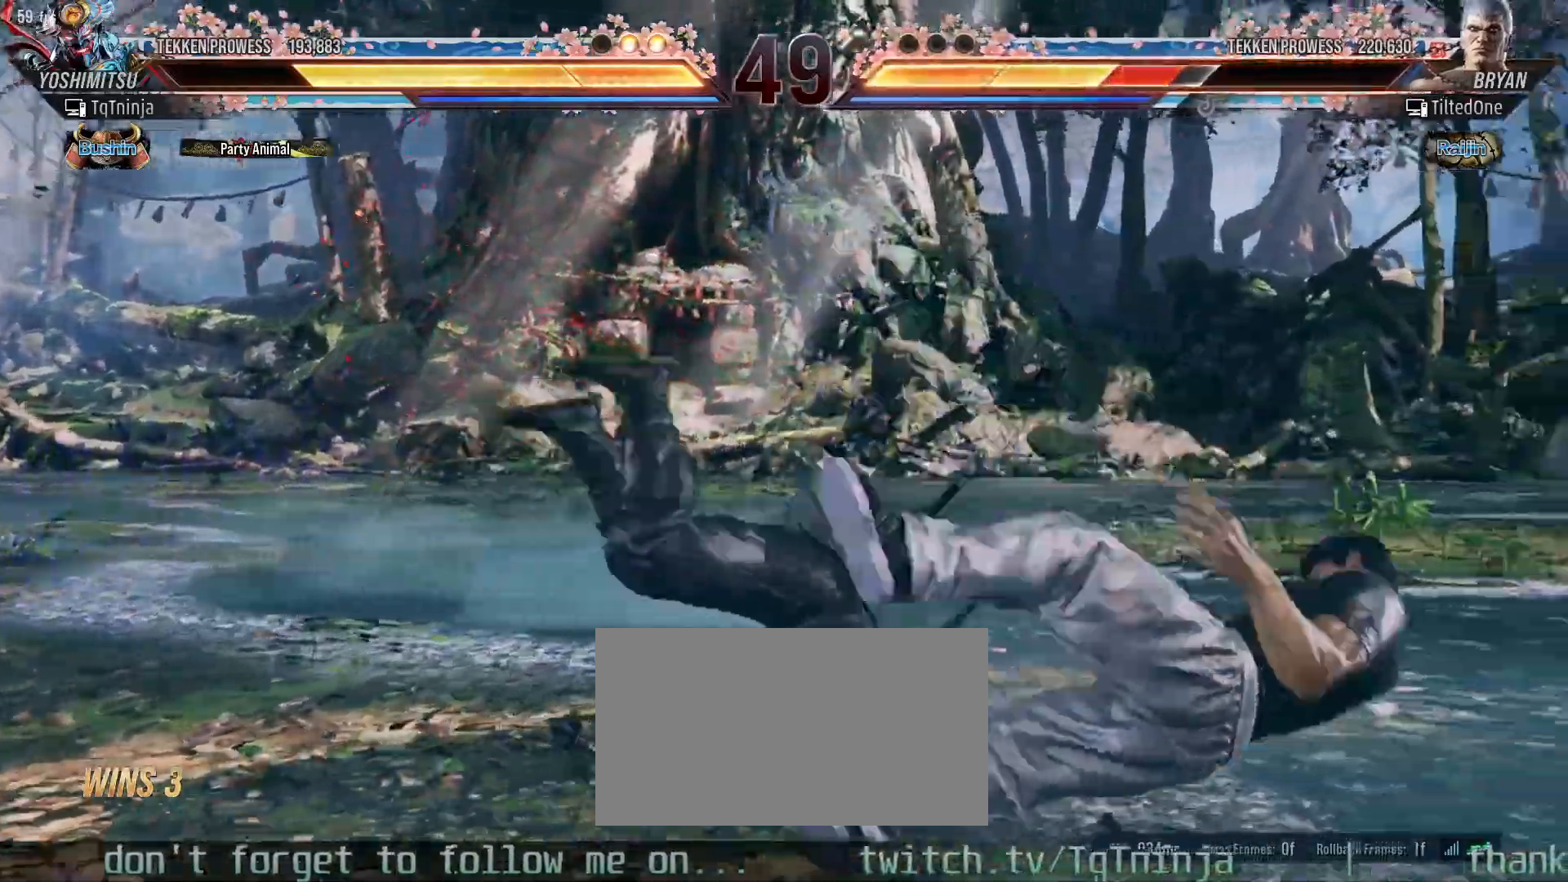
{"dt_ms": 1000, "buttons": [], "left_stick": "center"}
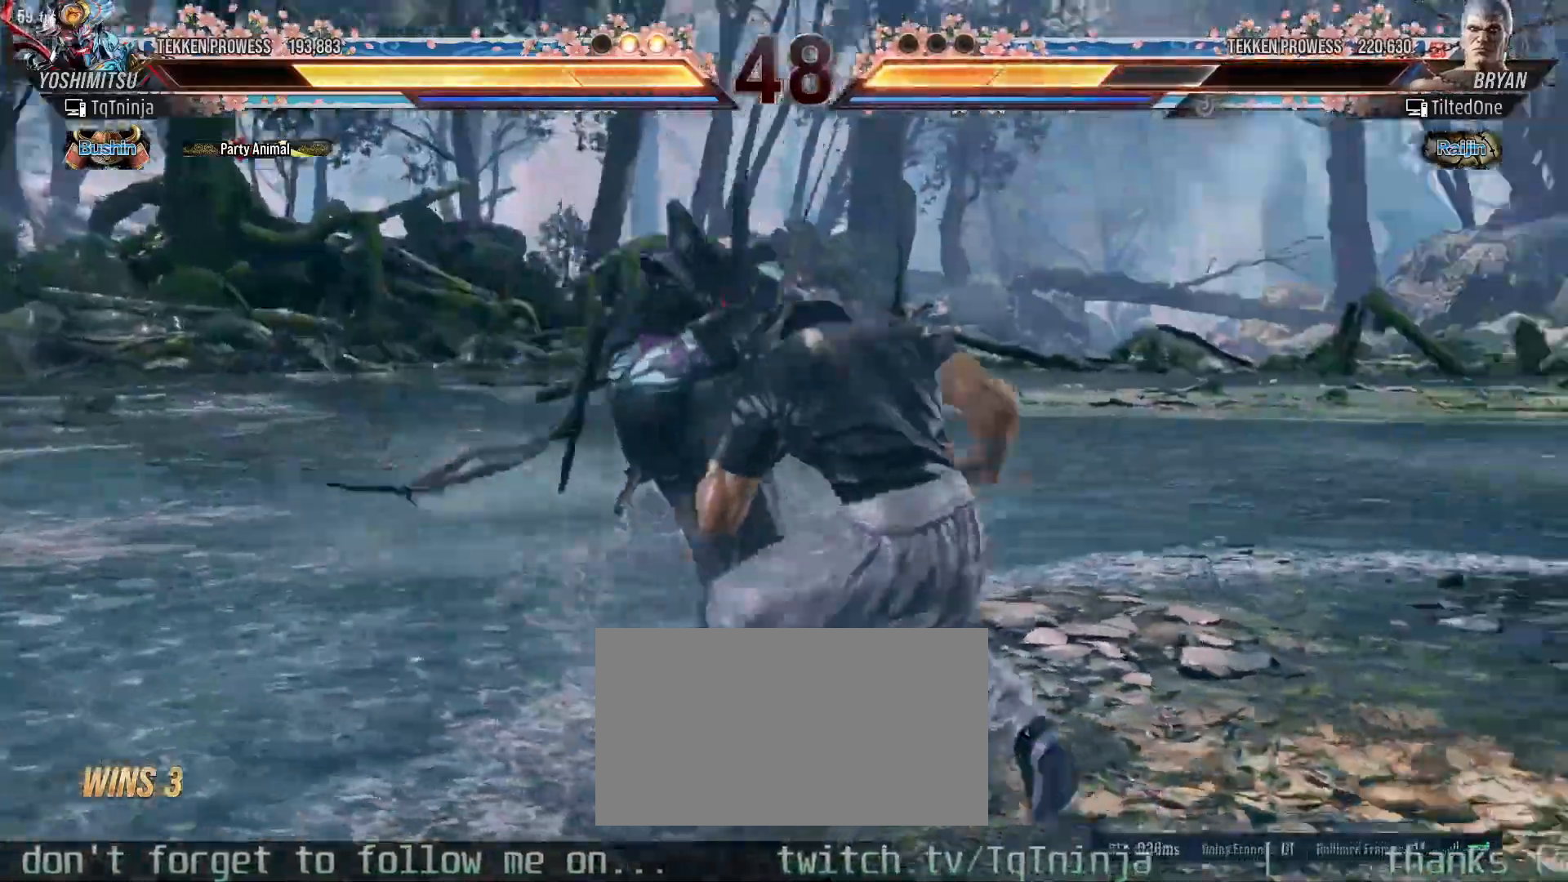
{"dt_ms": 500, "buttons": [], "left_stick": "left", "events": [[117, "left_stick", "left"], [250, "CROSS", "down"], [283, "CROSS", "up"], [350, "CROSS", "down"], [400, "CROSS", "up"]]}
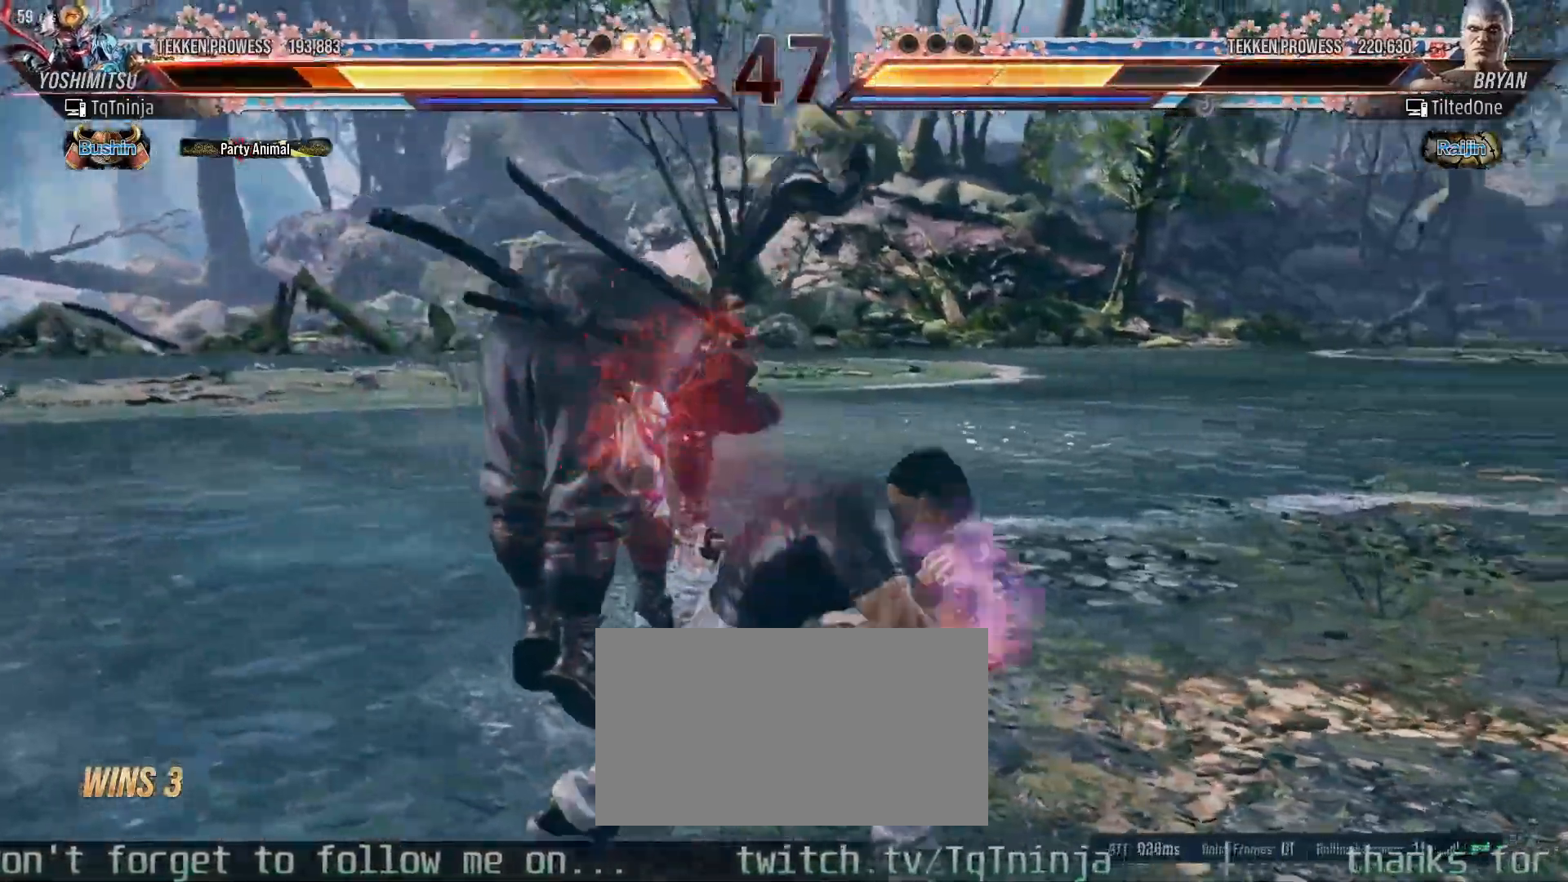
{"dt_ms": 500, "buttons": [], "left_stick": "left", "events": []}
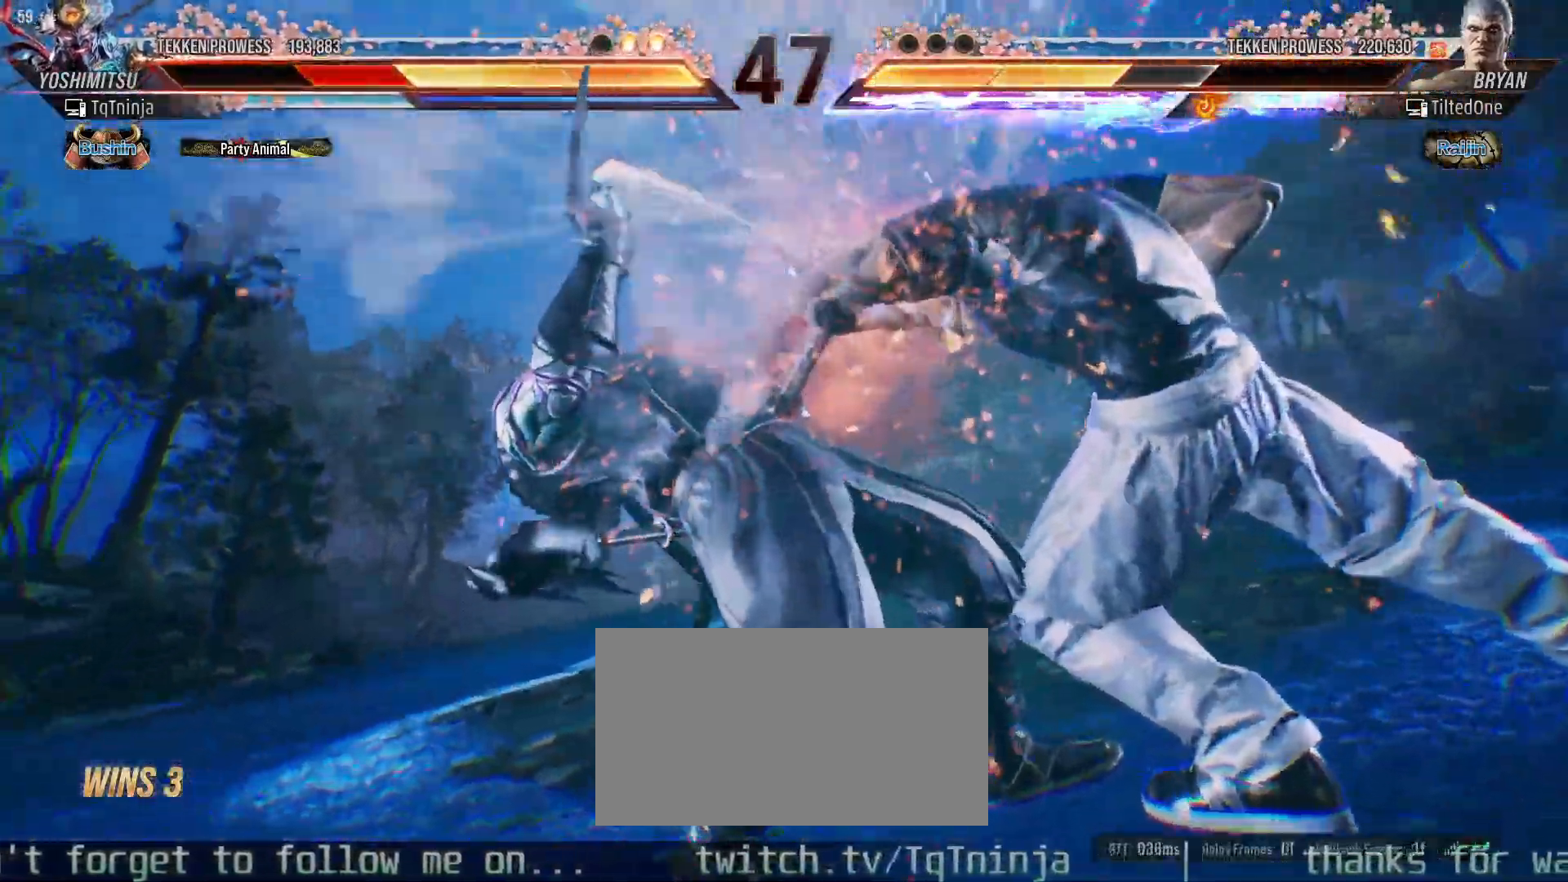
{"dt_ms": 500, "buttons": [], "left_stick": "center", "events": [[117, "left_stick", "center"]]}